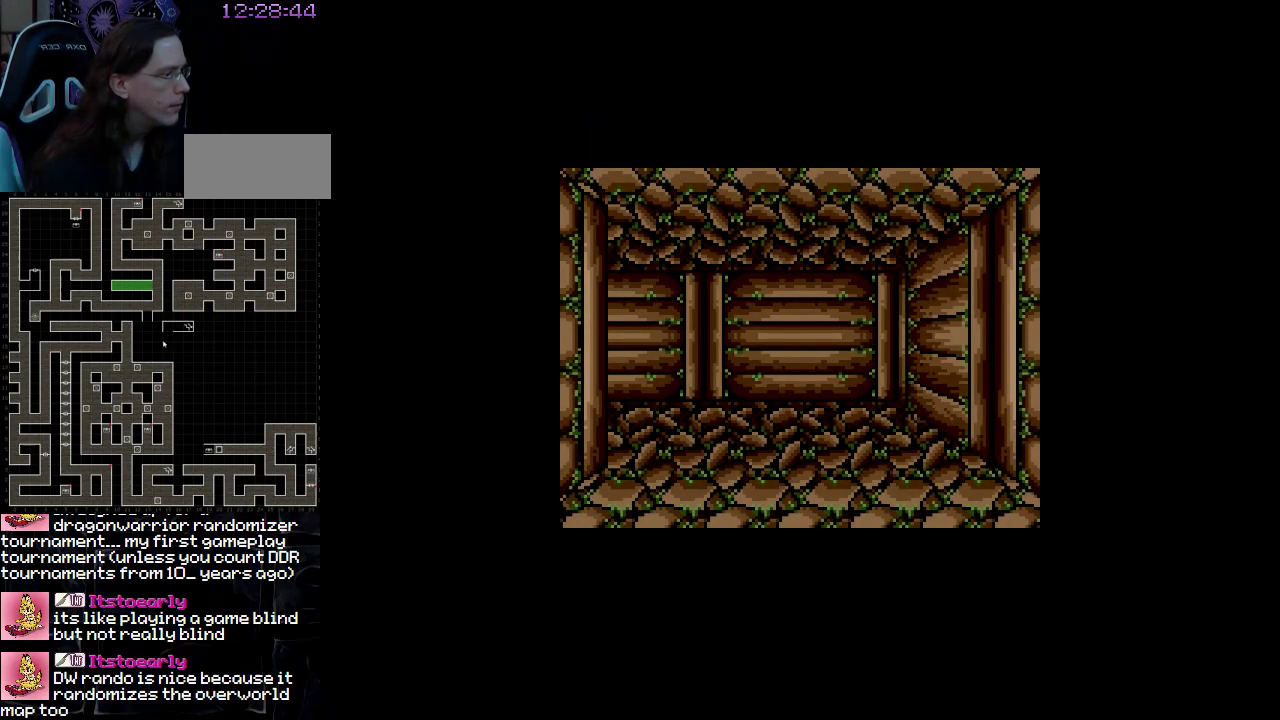
Gameplay with a controller (Nintendo layout); each line is a JSON object with the inputs held at the frame after it. "events" lists button and stick changes between this image and that frame as [ms after this image, input, new state], when the widget could be followed in between. Not read: A B L3 R3 X Y other_buttons.
{"buttons": ["DPAD_UP"], "events": [[483, "DPAD_UP", "down"]]}
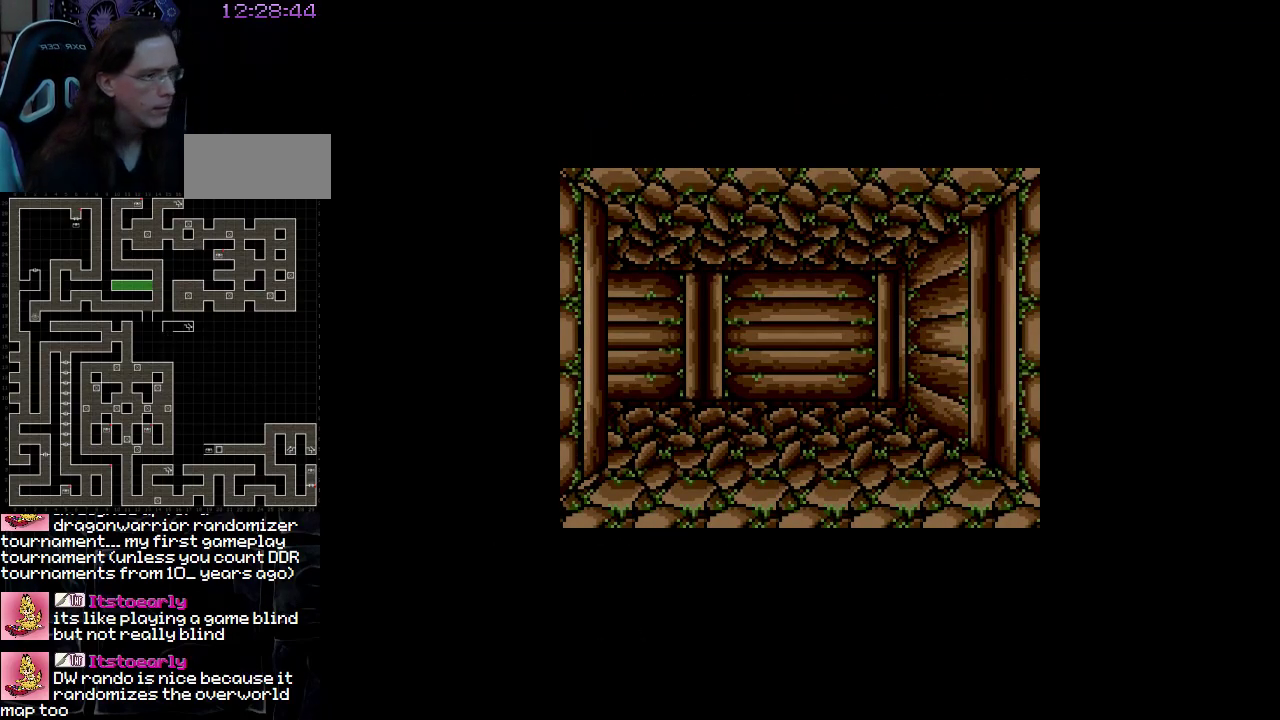
{"buttons": ["DPAD_LEFT"], "events": [[367, "DPAD_LEFT", "down"], [367, "DPAD_UP", "up"]]}
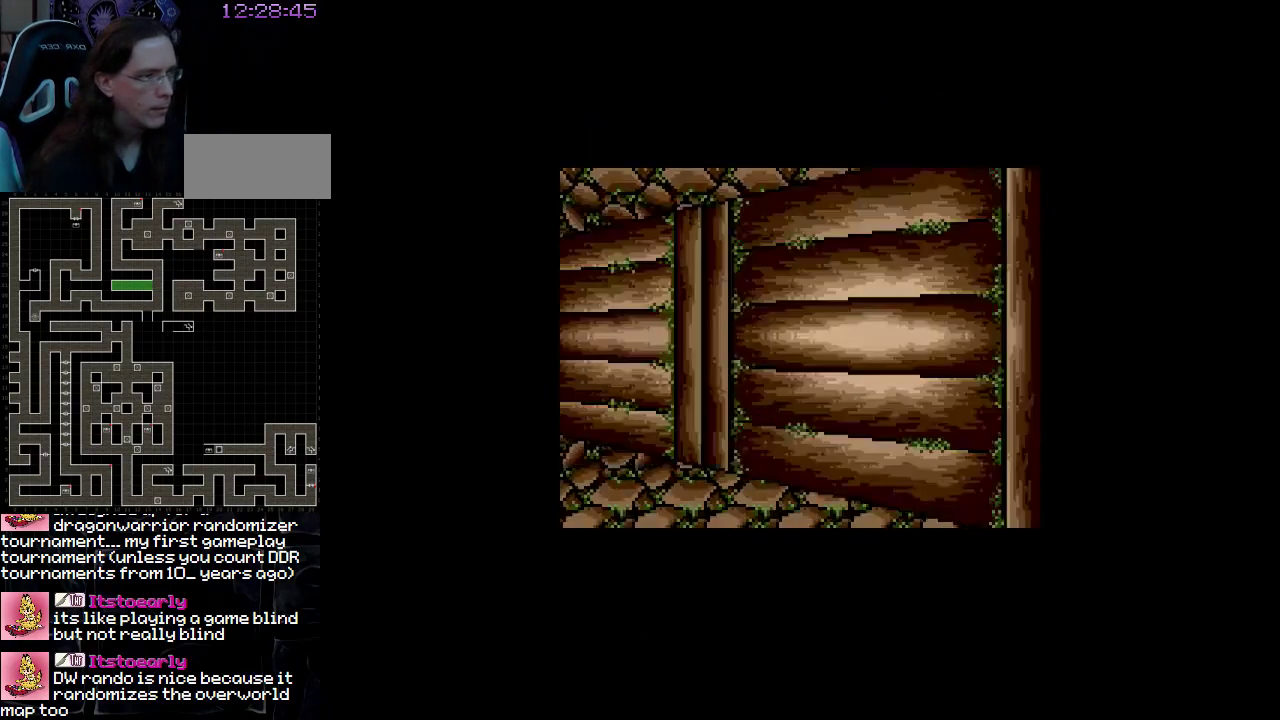
{"buttons": [], "events": [[400, "DPAD_LEFT", "up"]]}
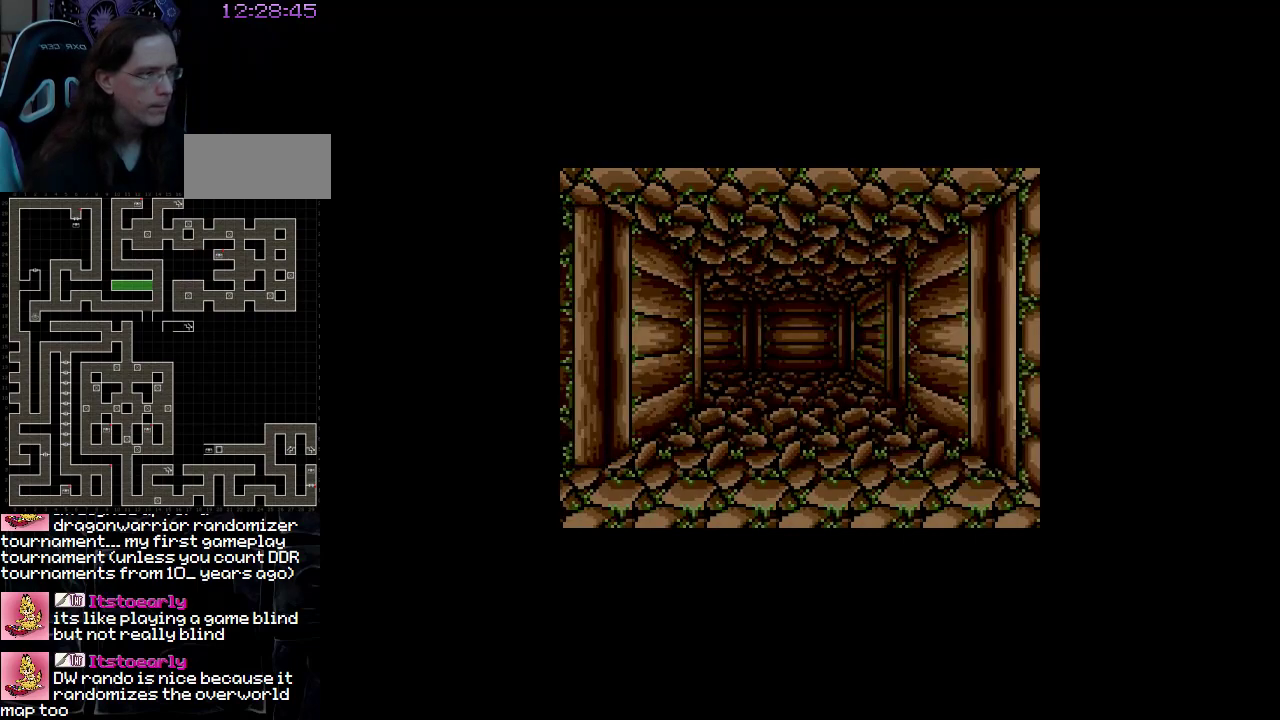
{"buttons": [], "events": []}
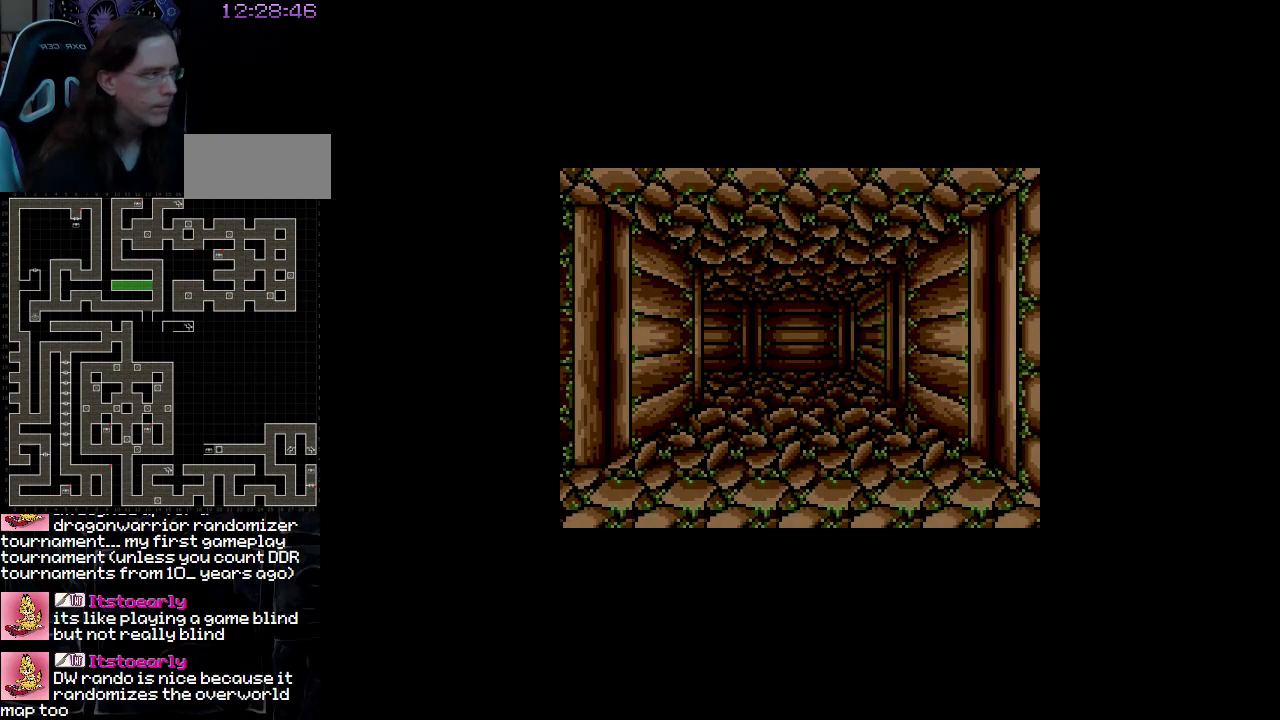
{"buttons": [], "events": []}
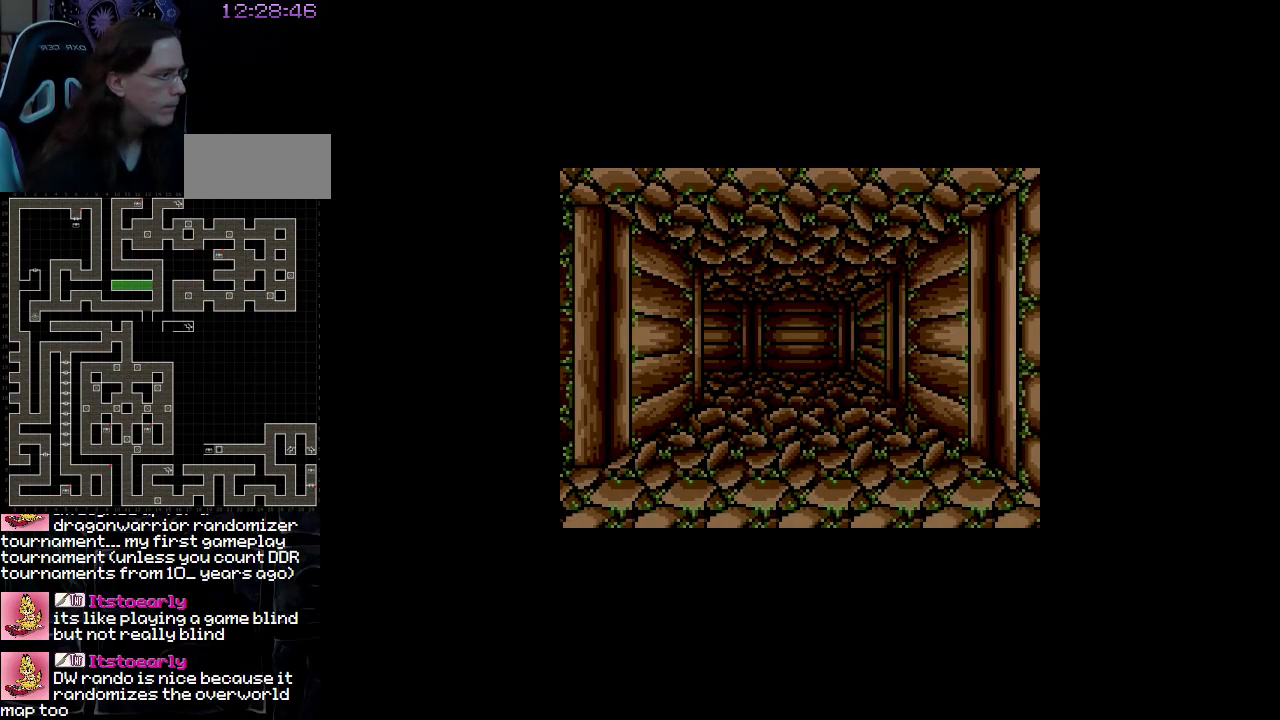
{"buttons": [], "events": []}
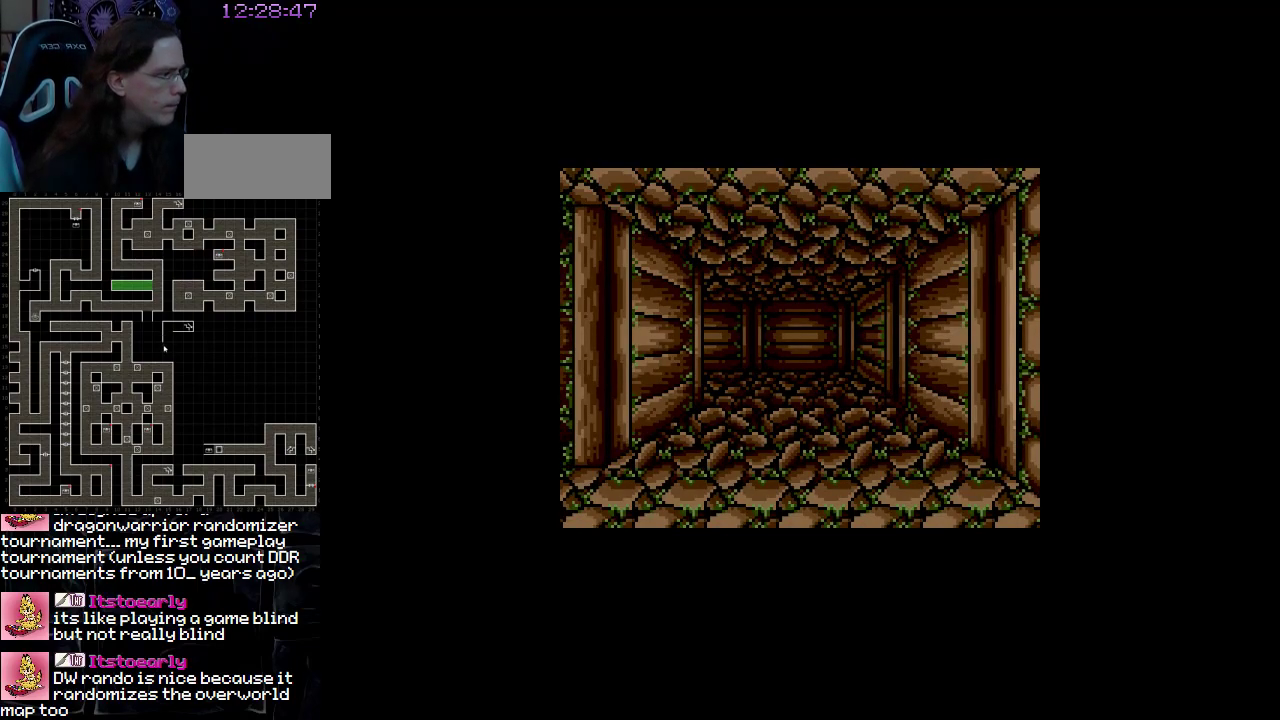
{"buttons": [], "events": []}
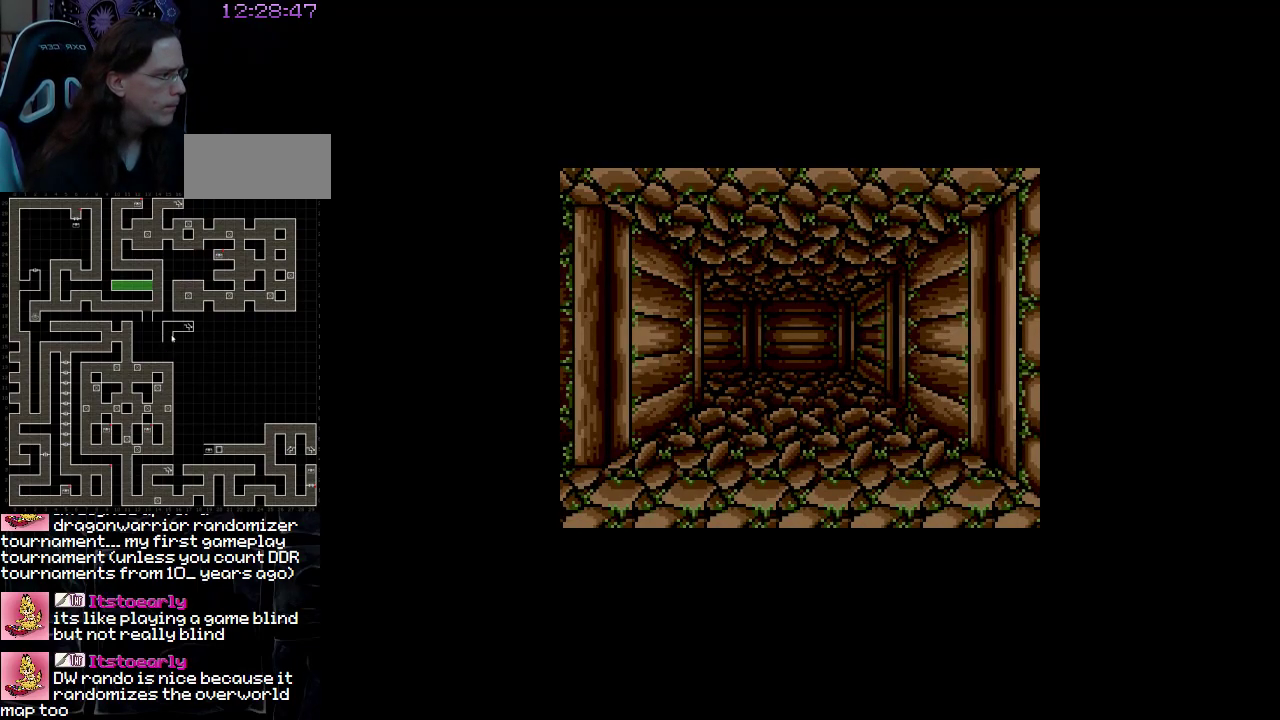
{"buttons": [], "events": []}
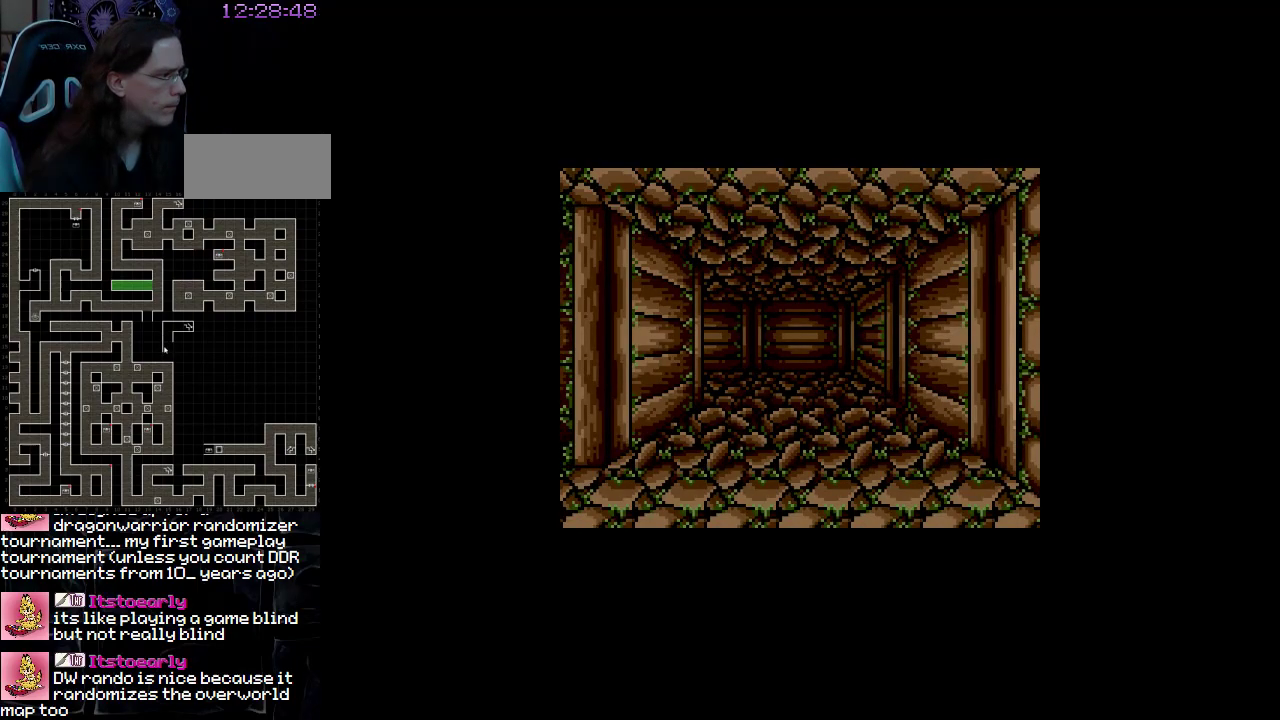
{"buttons": [], "events": []}
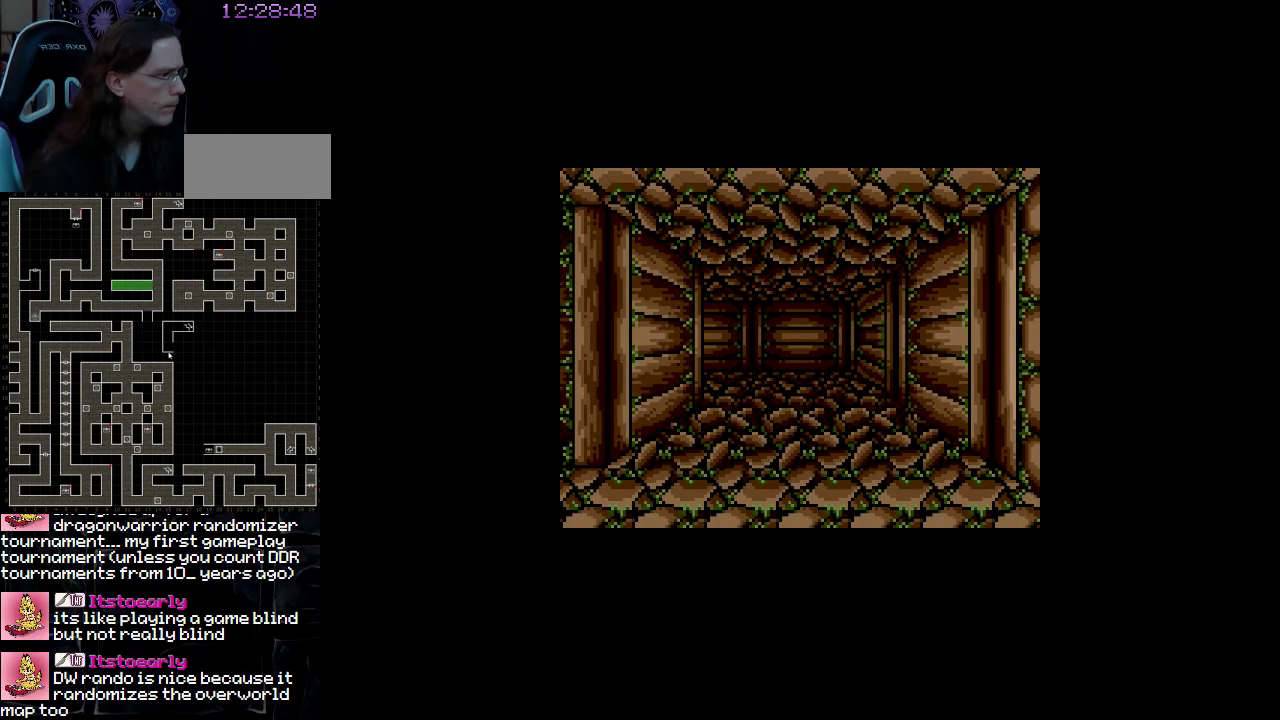
{"buttons": [], "events": []}
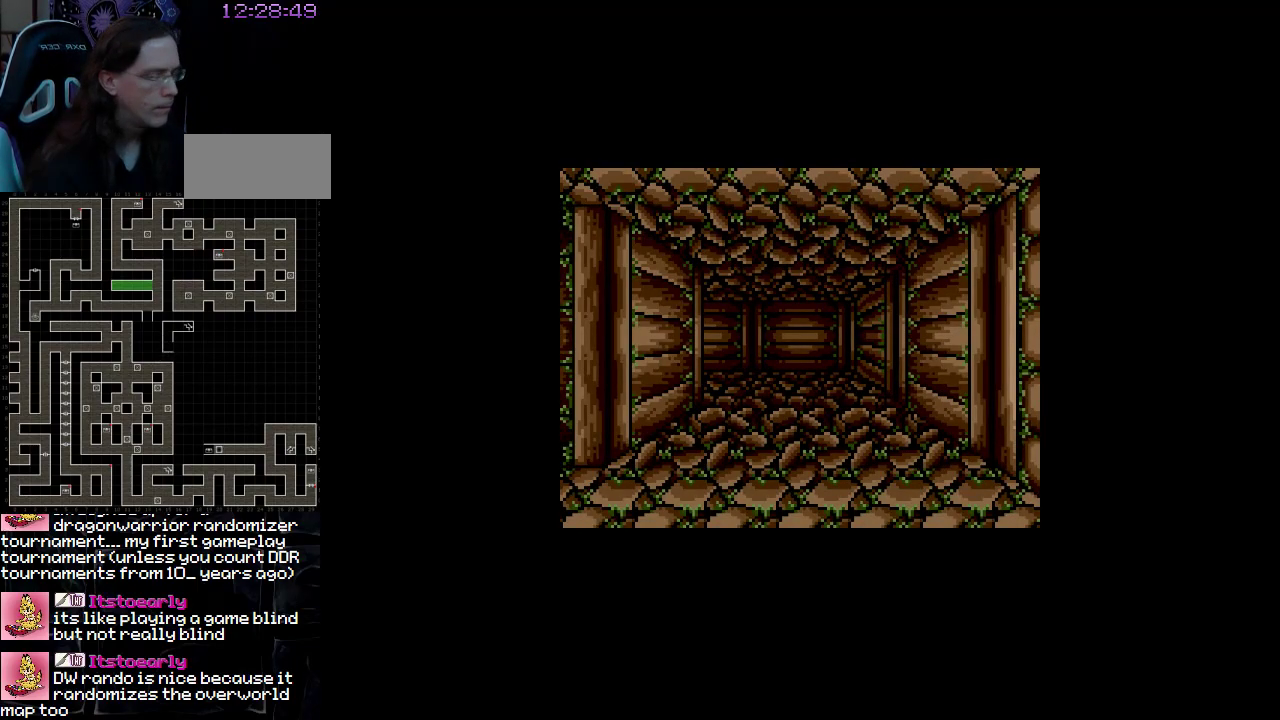
{"buttons": ["DPAD_UP"], "events": [[33, "DPAD_UP", "down"]]}
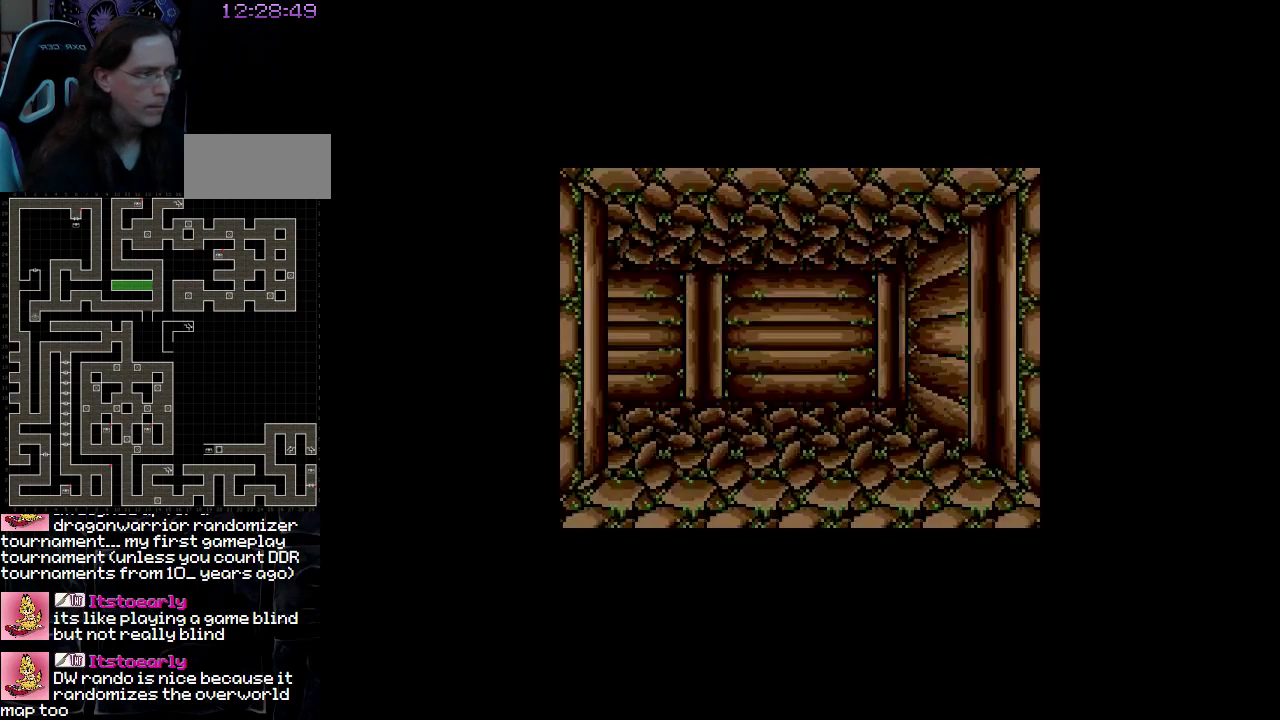
{"buttons": ["DPAD_LEFT"], "events": [[100, "DPAD_UP", "up"], [250, "DPAD_LEFT", "down"]]}
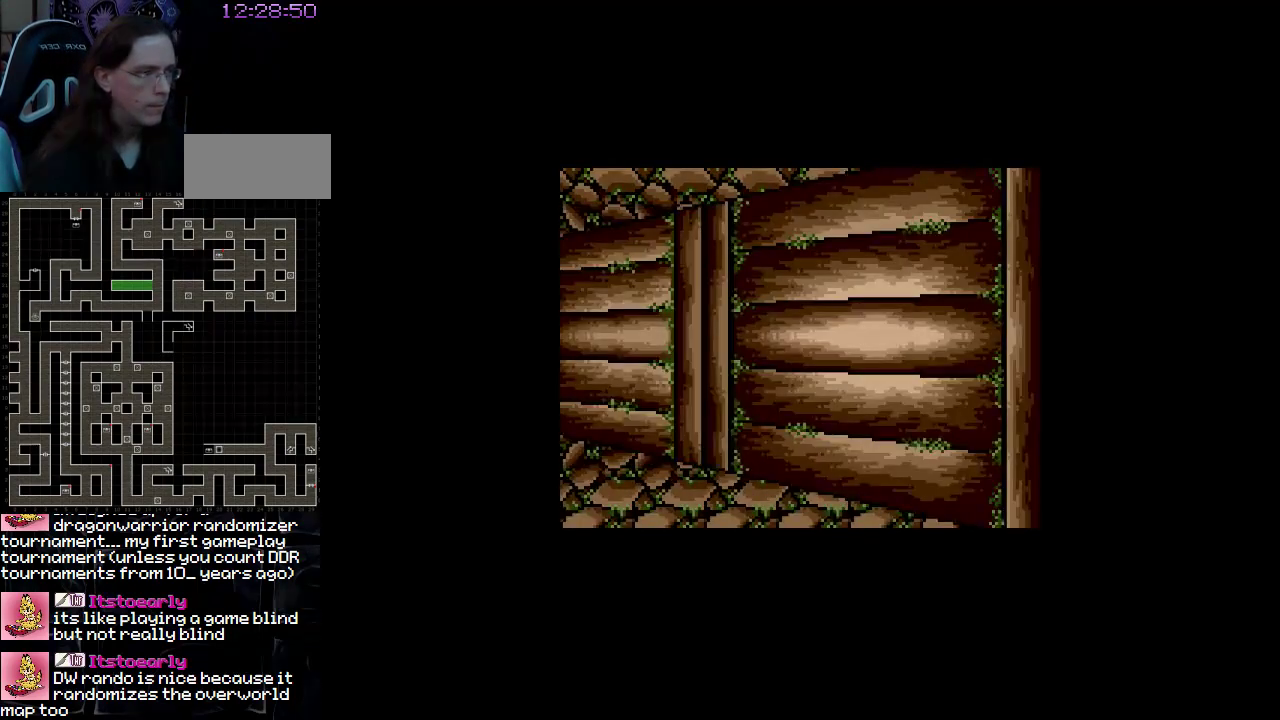
{"buttons": [], "events": [[333, "DPAD_LEFT", "up"]]}